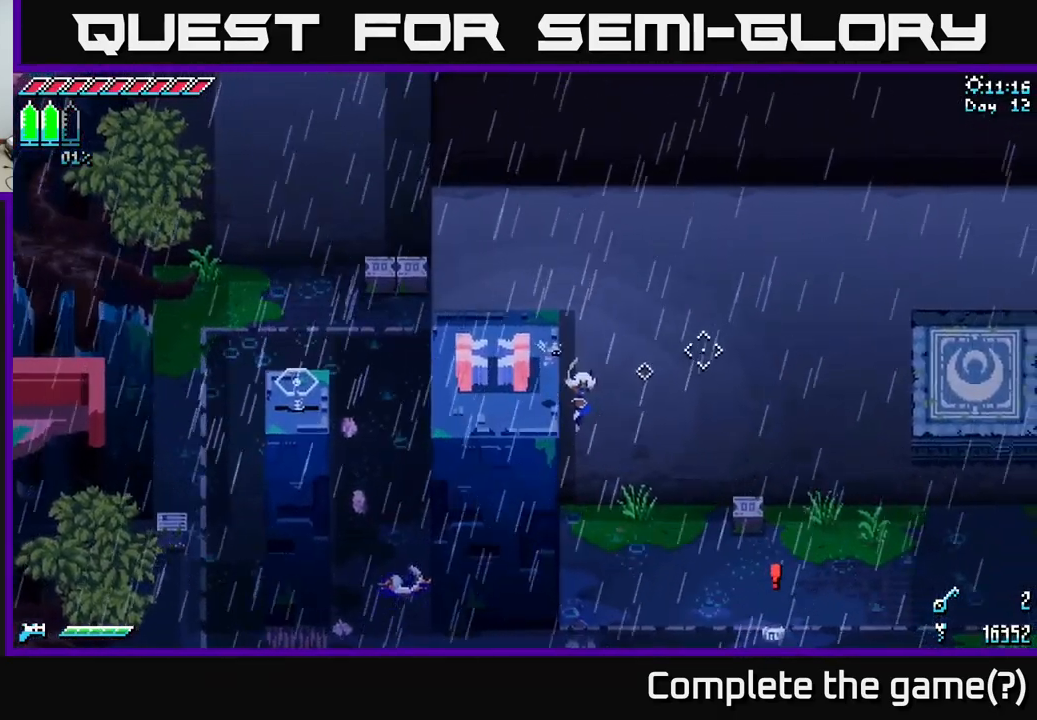
Gameplay with a controller (Xbox layout); each line is a JSON object with the inputs held at the frame after it. "events" lists button and stick changes between this image and that frame as [ms after this image, input, new state], when the widget could be followed in between.
{"buttons": ["X"], "left_stick": "down-left", "right_stick": "center", "events": [[200, "right_stick", "center"], [217, "left_stick", "down-left"], [283, "X", "down"]]}
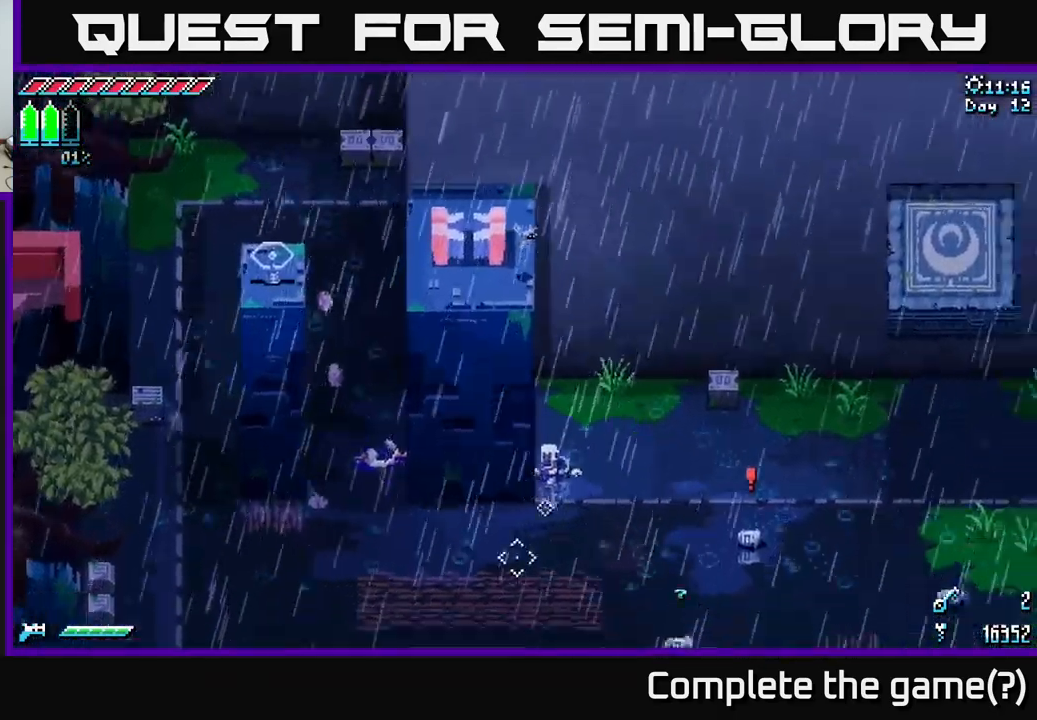
{"buttons": ["X"], "left_stick": "down", "right_stick": "center", "events": [[117, "left_stick", "down"]]}
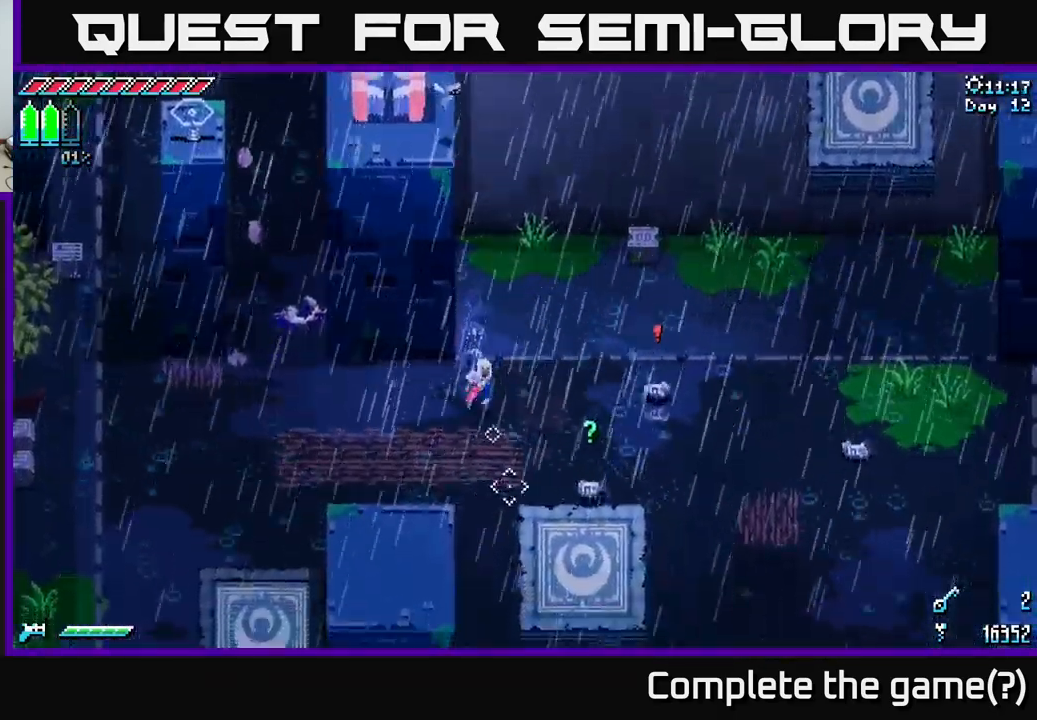
{"buttons": [], "left_stick": "right", "right_stick": "center", "events": [[50, "left_stick", "right"], [317, "R2", "down"], [333, "X", "up"], [400, "R2", "up"]]}
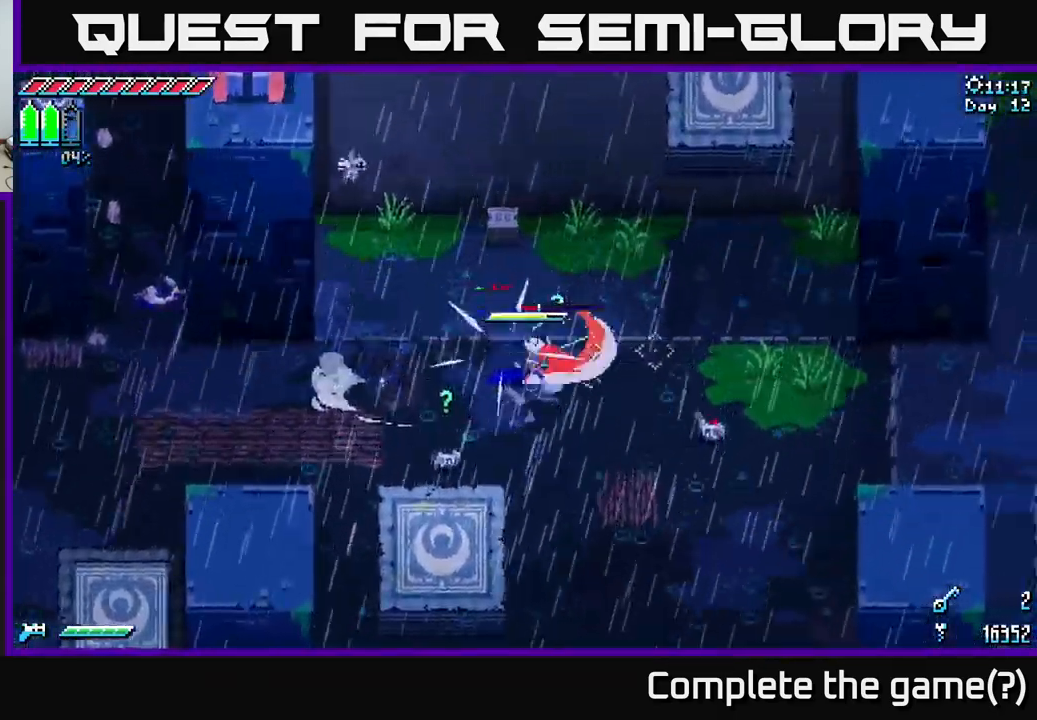
{"buttons": ["X"], "left_stick": "down-left", "right_stick": "center", "events": [[83, "left_stick", "center"], [183, "left_stick", "down"], [267, "left_stick", "down-left"], [450, "X", "down"]]}
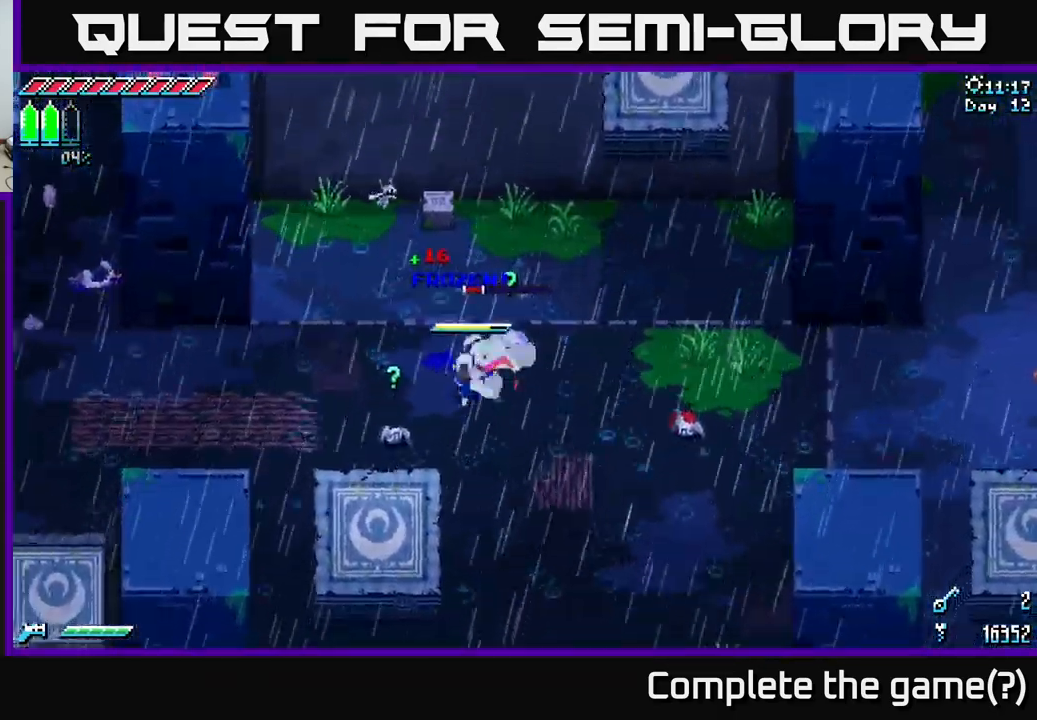
{"buttons": [], "left_stick": "right", "right_stick": "right", "events": [[50, "R2", "down"], [83, "X", "up"], [133, "R2", "up"], [183, "left_stick", "down-right"], [267, "left_stick", "right"], [483, "right_stick", "right"]]}
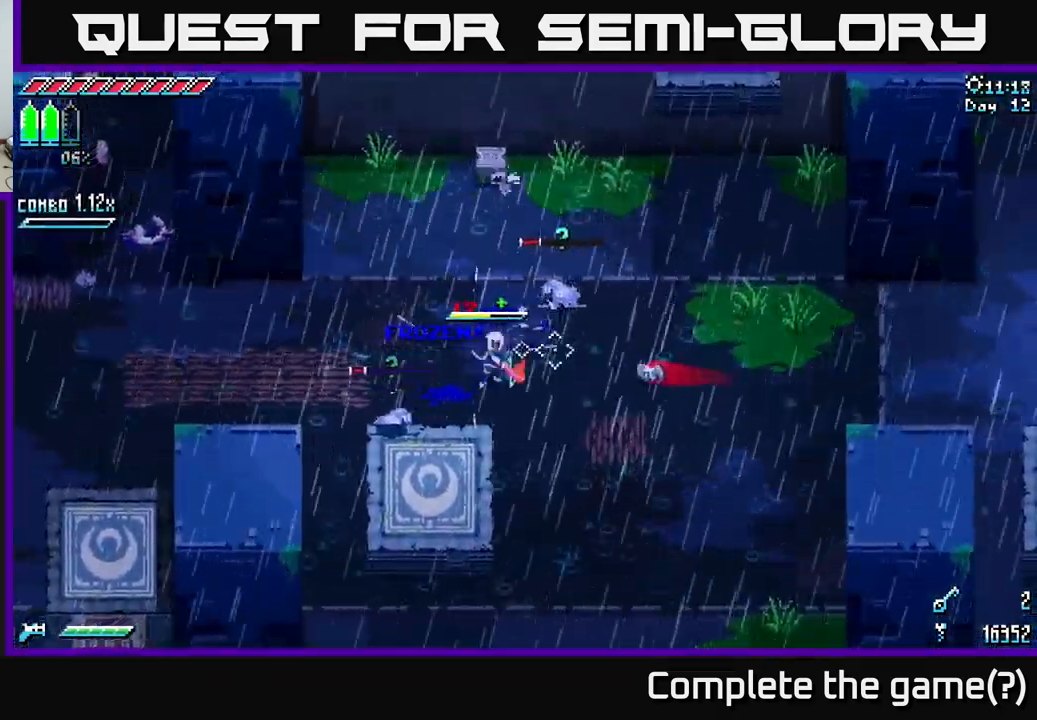
{"buttons": [], "left_stick": "right", "right_stick": "center", "events": [[83, "L2", "down"], [183, "L2", "up"], [267, "L2", "down"], [367, "L2", "up"], [367, "left_stick", "down-right"], [483, "left_stick", "right"], [483, "right_stick", "center"]]}
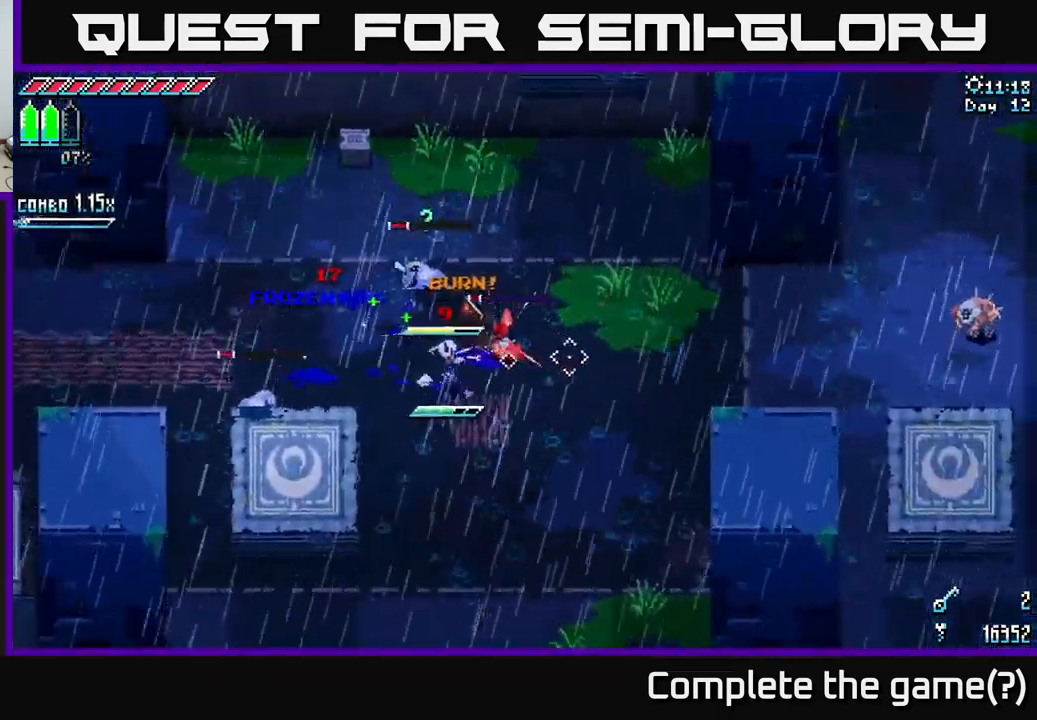
{"buttons": [], "left_stick": "up-left", "right_stick": "center", "events": [[83, "R2", "down"], [117, "left_stick", "up-right"], [183, "R2", "up"], [383, "left_stick", "up-left"]]}
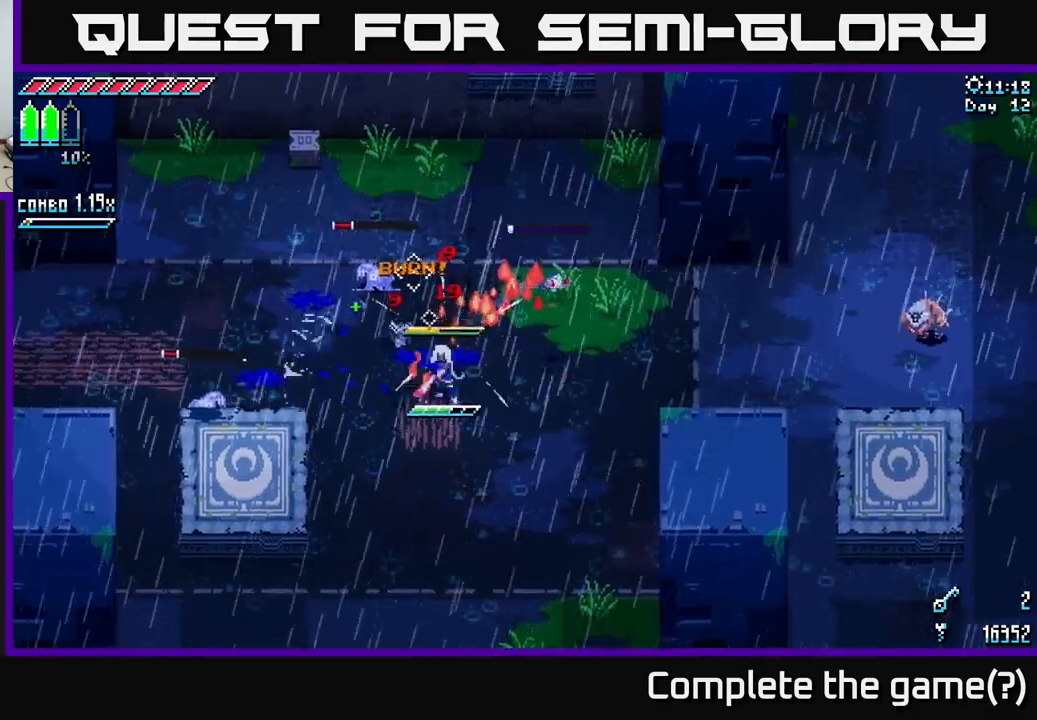
{"buttons": [], "left_stick": "down-left", "right_stick": "left", "events": [[167, "R2", "down"], [267, "R2", "up"], [400, "left_stick", "down-left"], [484, "right_stick", "left"]]}
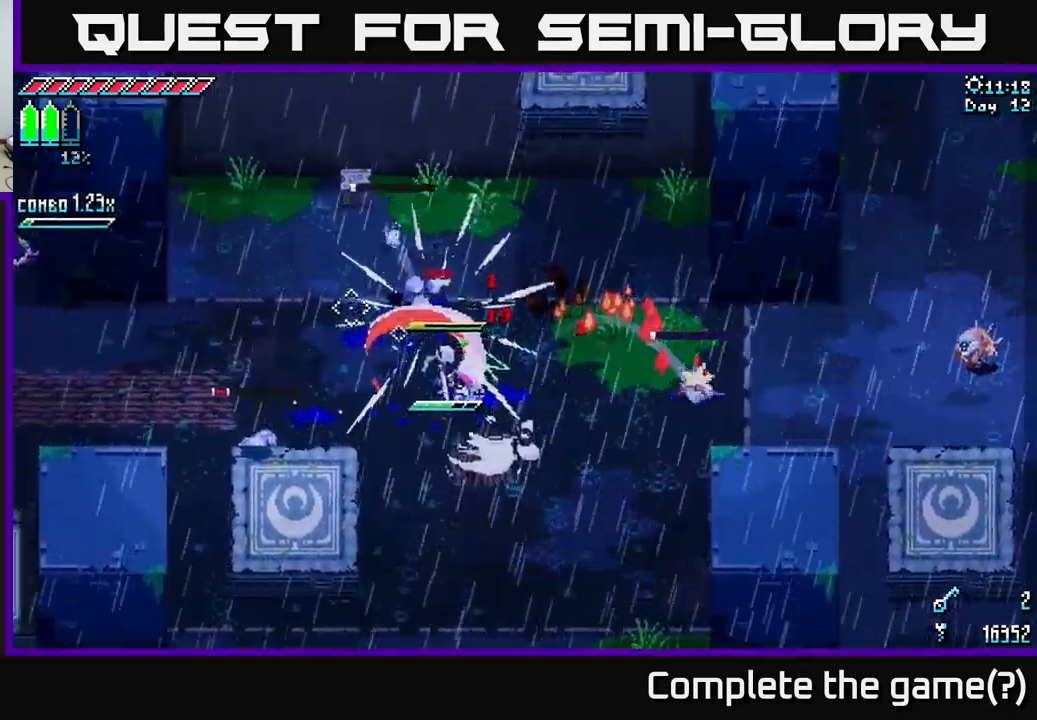
{"buttons": [], "left_stick": "down-left", "right_stick": "down-left", "events": [[250, "right_stick", "down-left"]]}
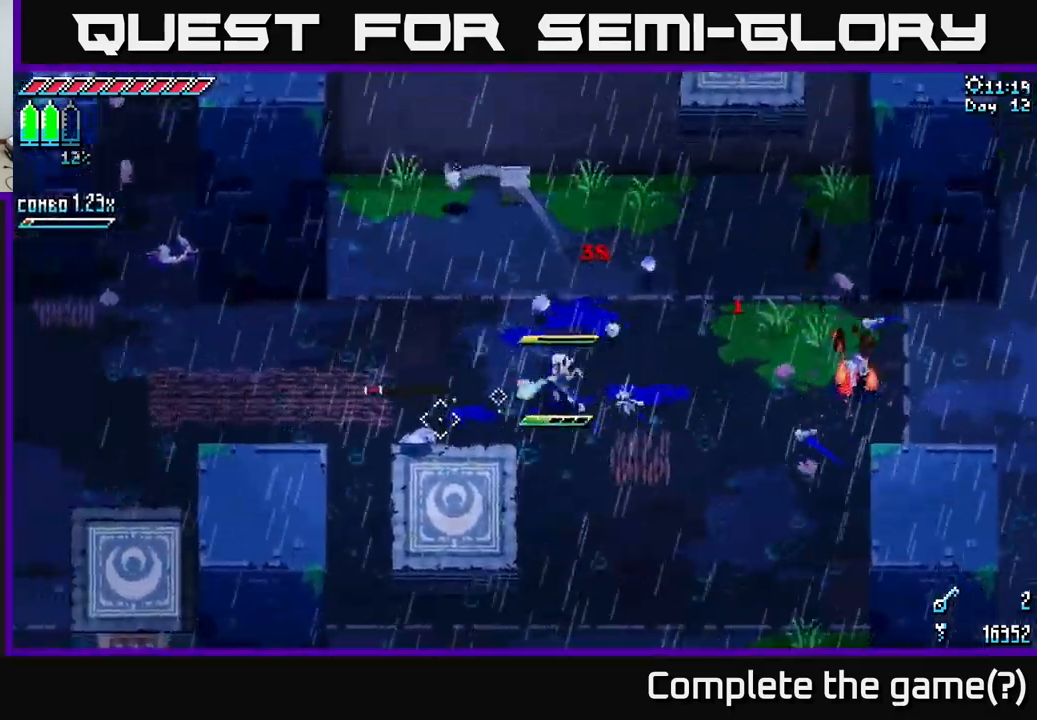
{"buttons": [], "left_stick": "right", "right_stick": "right", "events": [[17, "L2", "down"], [134, "L2", "up"], [134, "left_stick", "right"], [417, "right_stick", "right"]]}
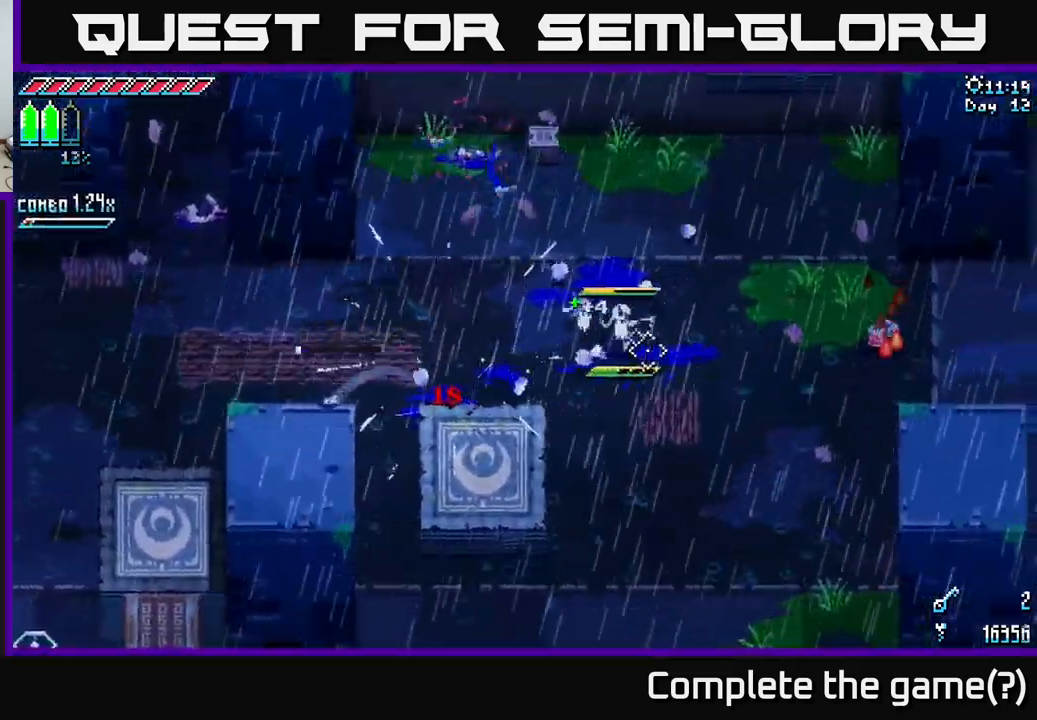
{"buttons": ["X"], "left_stick": "right", "right_stick": "center", "events": [[67, "right_stick", "center"], [150, "X", "down"]]}
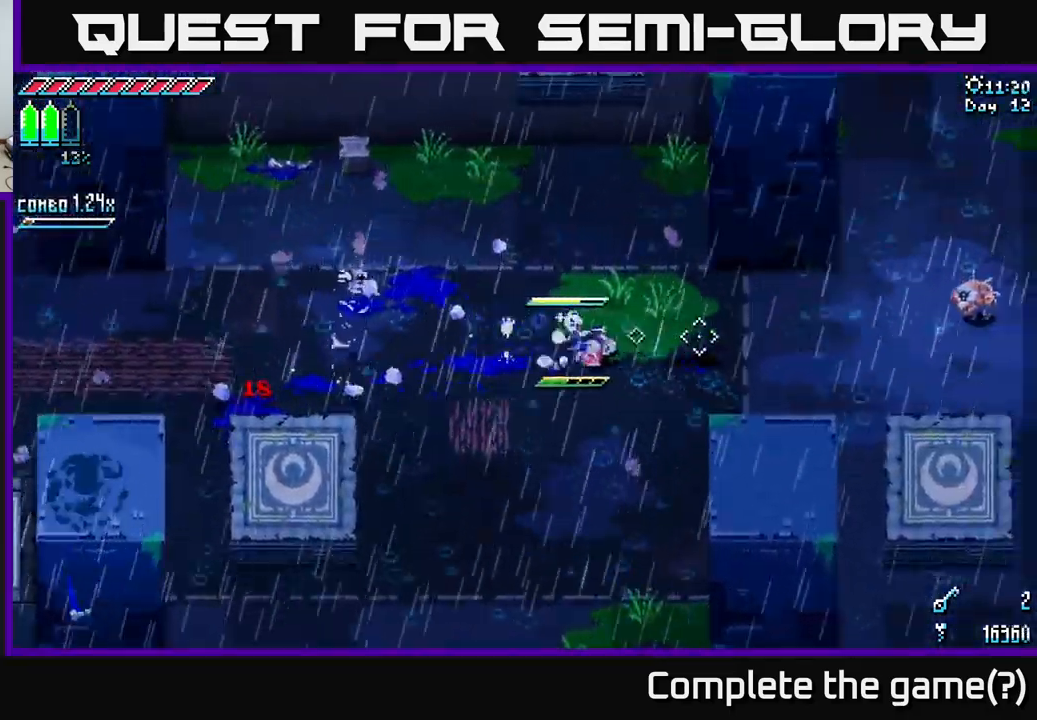
{"buttons": ["A", "X"], "left_stick": "right", "right_stick": "center", "events": [[450, "A", "down"]]}
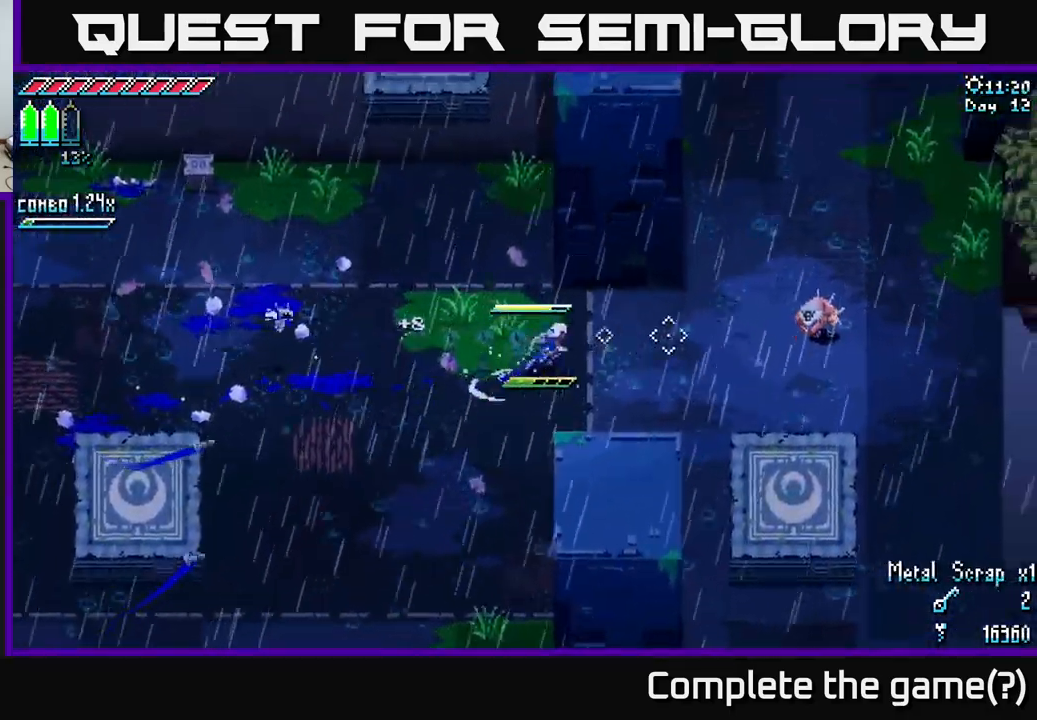
{"buttons": ["X"], "left_stick": "up-right", "right_stick": "center", "events": [[167, "A", "up"], [267, "R2", "down"], [400, "left_stick", "up-right"], [450, "R2", "up"]]}
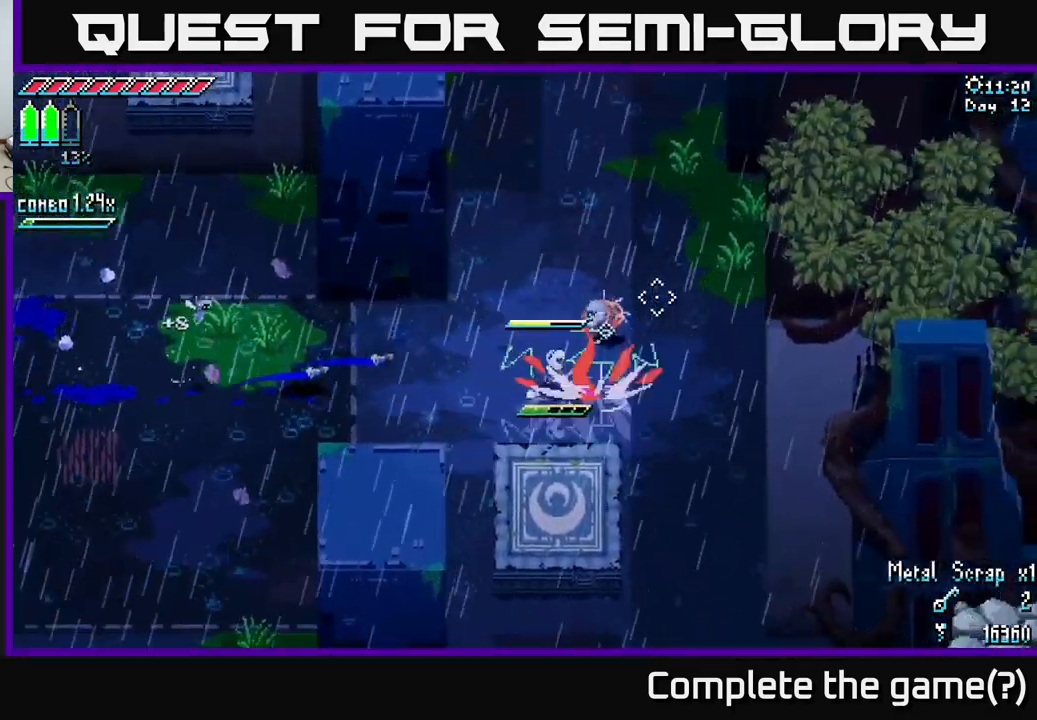
{"buttons": [], "left_stick": "up-right", "right_stick": "center", "events": [[17, "X", "up"], [217, "left_stick", "center"], [400, "left_stick", "up-right"]]}
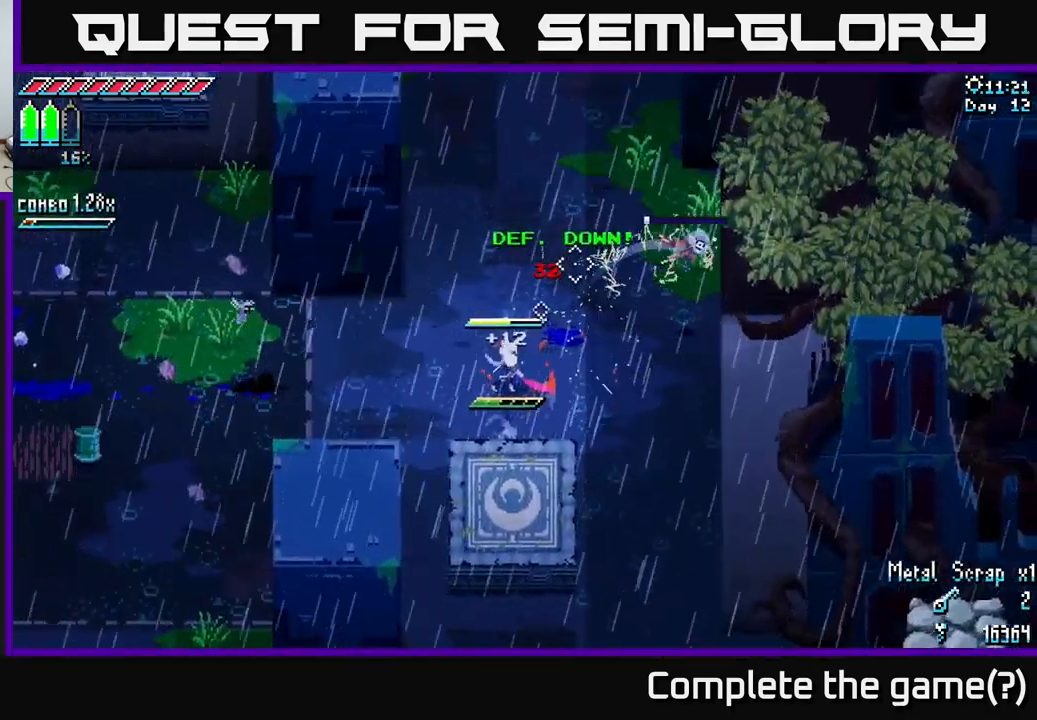
{"buttons": [], "left_stick": "center", "right_stick": "up-right", "events": [[50, "right_stick", "up-right"], [250, "L1", "down"], [334, "left_stick", "center"], [350, "L1", "up"]]}
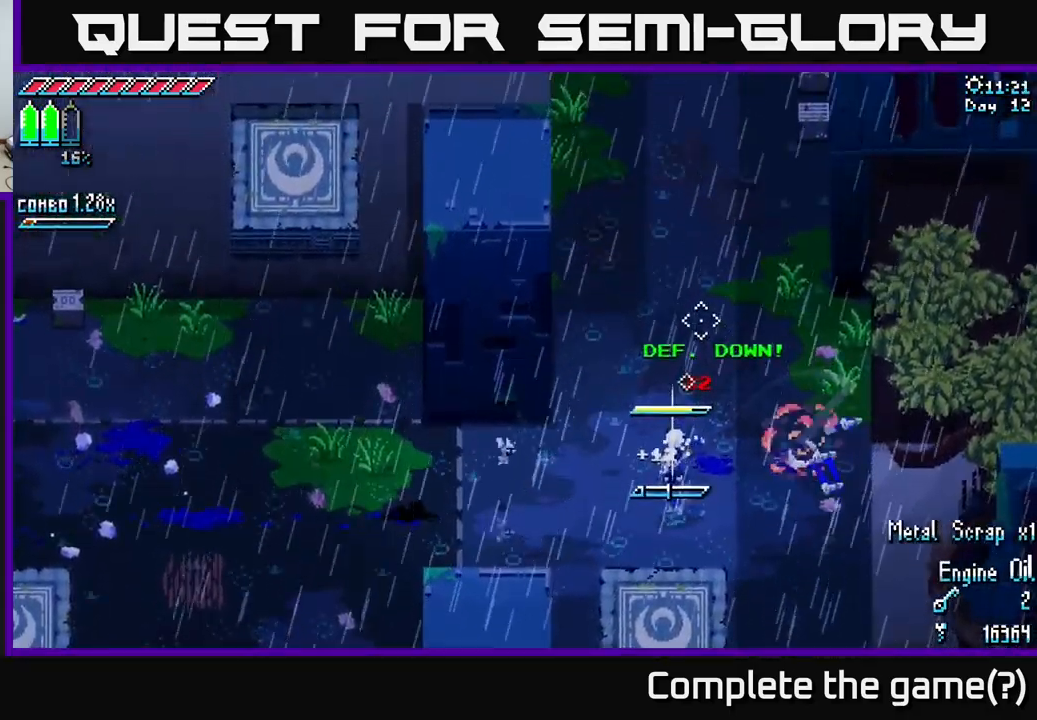
{"buttons": [], "left_stick": "up", "right_stick": "center", "events": [[84, "right_stick", "center"], [250, "L1", "down"], [367, "L1", "up"], [500, "left_stick", "up"]]}
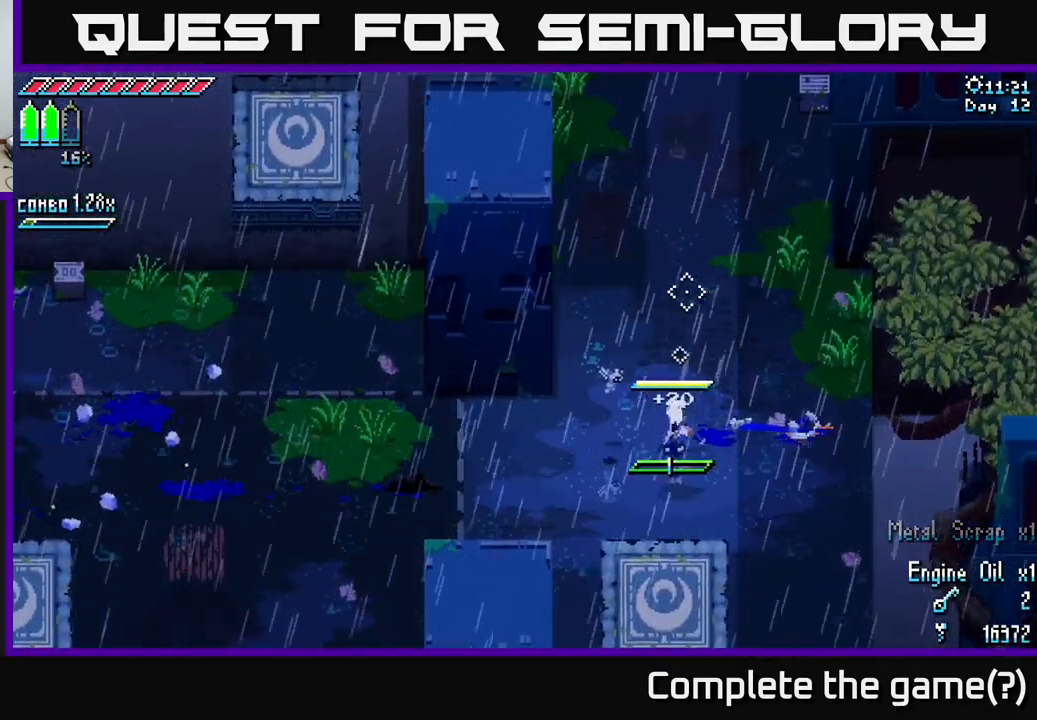
{"buttons": ["X"], "left_stick": "up", "right_stick": "center", "events": [[150, "X", "down"]]}
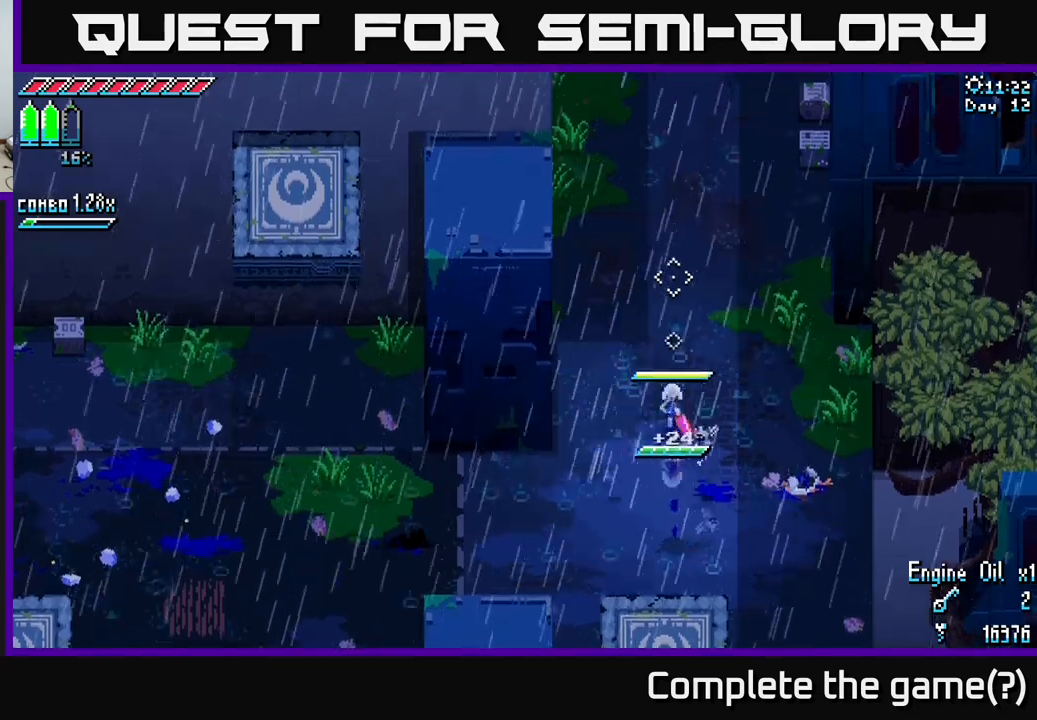
{"buttons": [], "left_stick": "center", "right_stick": "center", "events": [[200, "left_stick", "center"], [250, "X", "up"], [316, "SELECT", "down"], [466, "SELECT", "up"]]}
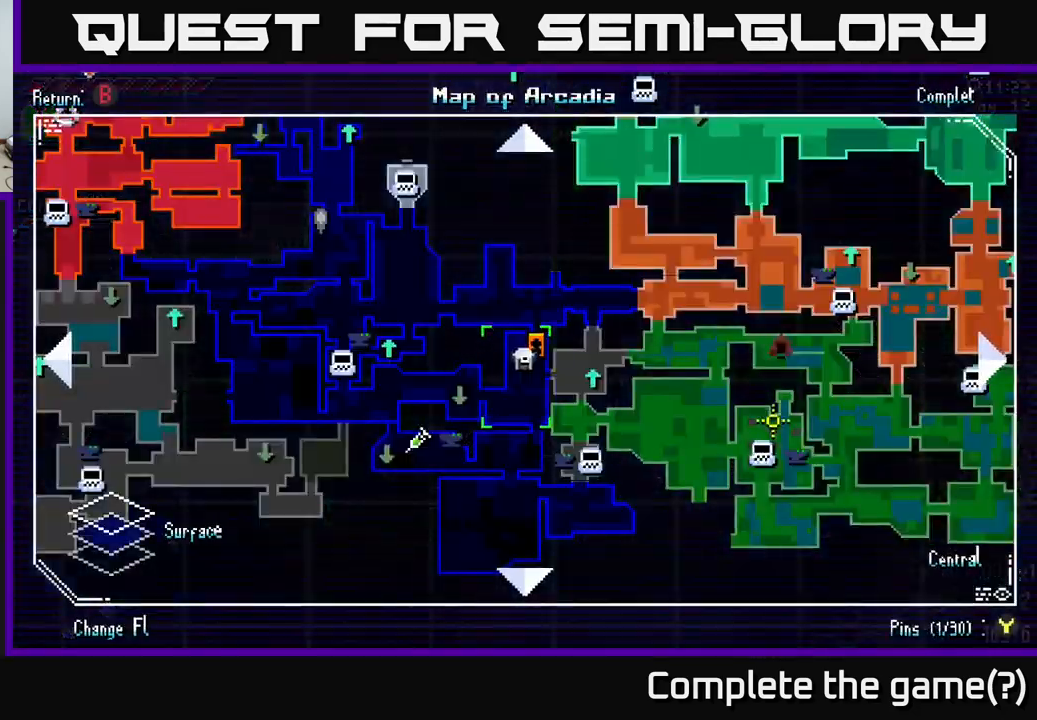
{"buttons": [], "left_stick": "center", "right_stick": "center", "events": []}
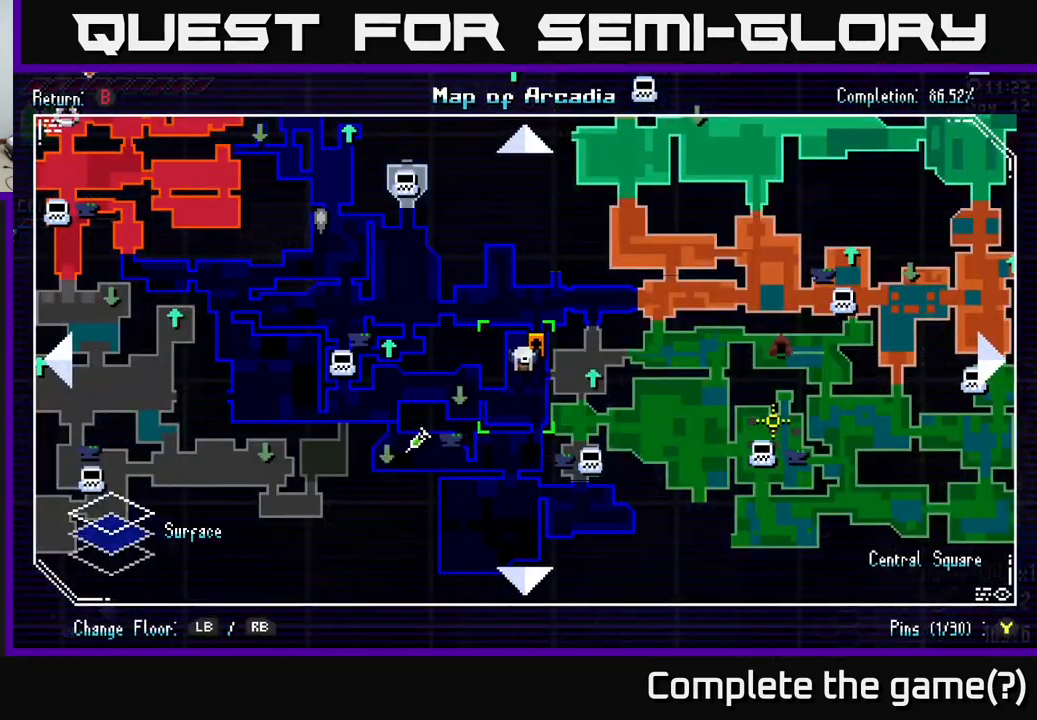
{"buttons": [], "left_stick": "center", "right_stick": "center", "events": []}
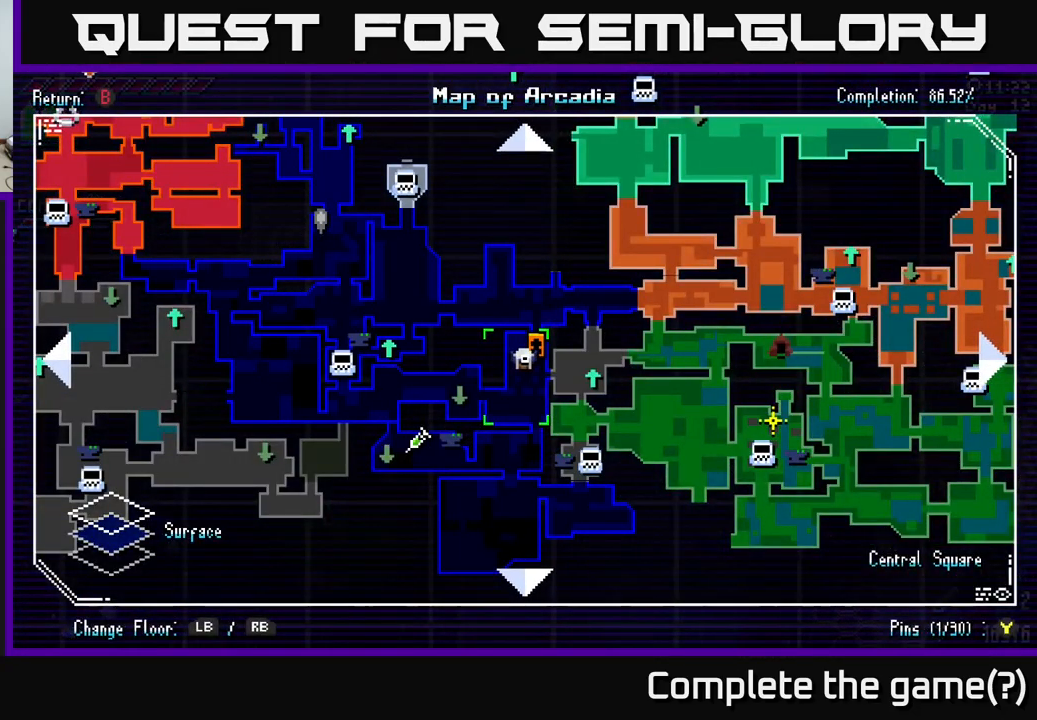
{"buttons": [], "left_stick": "center", "right_stick": "center", "events": []}
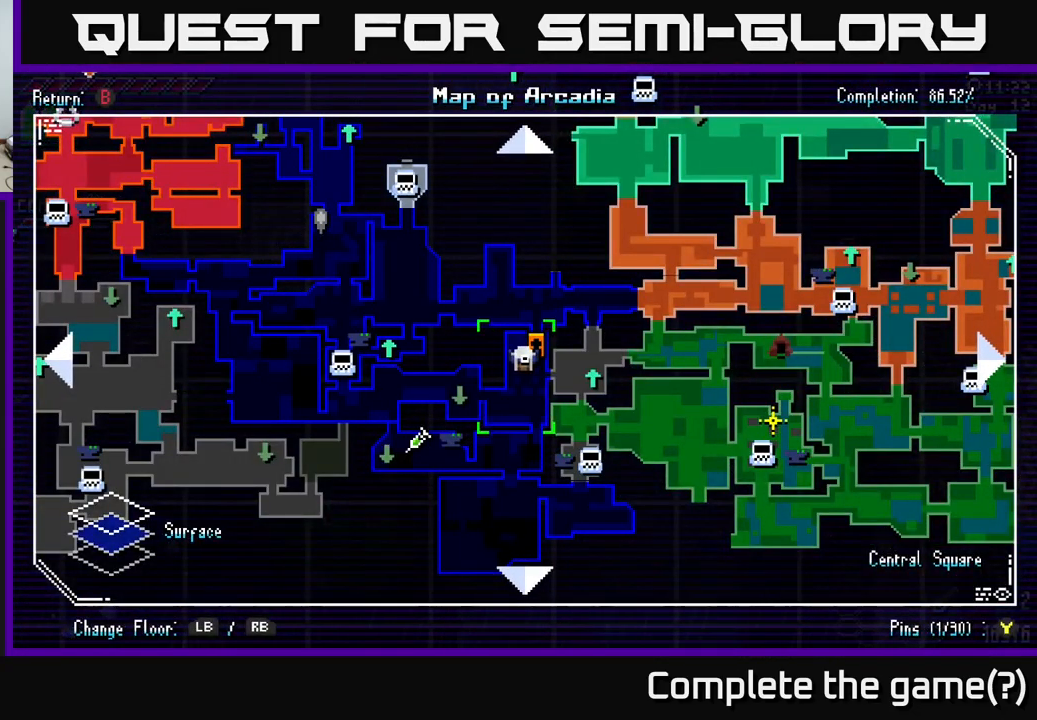
{"buttons": [], "left_stick": "center", "right_stick": "center", "events": []}
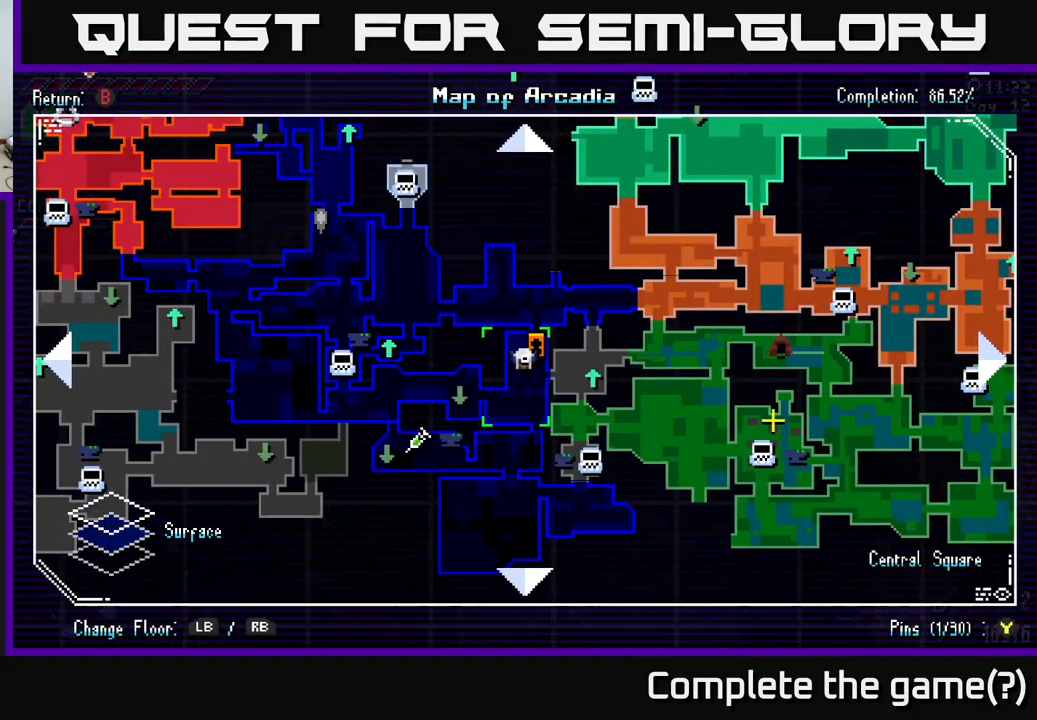
{"buttons": [], "left_stick": "center", "right_stick": "center", "events": []}
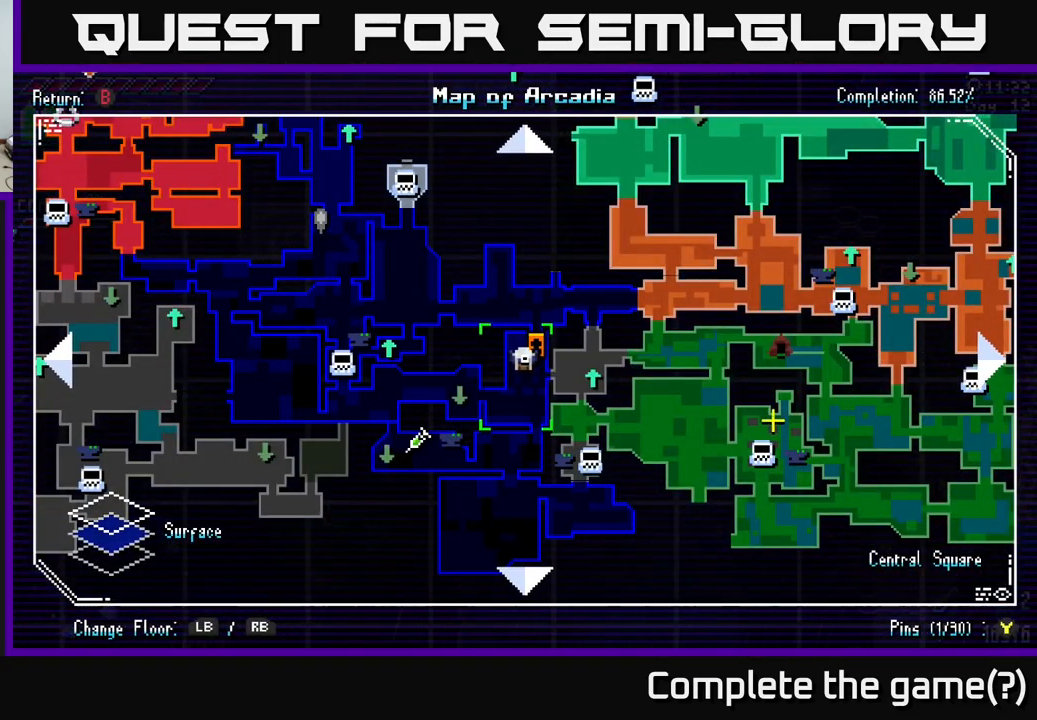
{"buttons": [], "left_stick": "center", "right_stick": "center", "events": []}
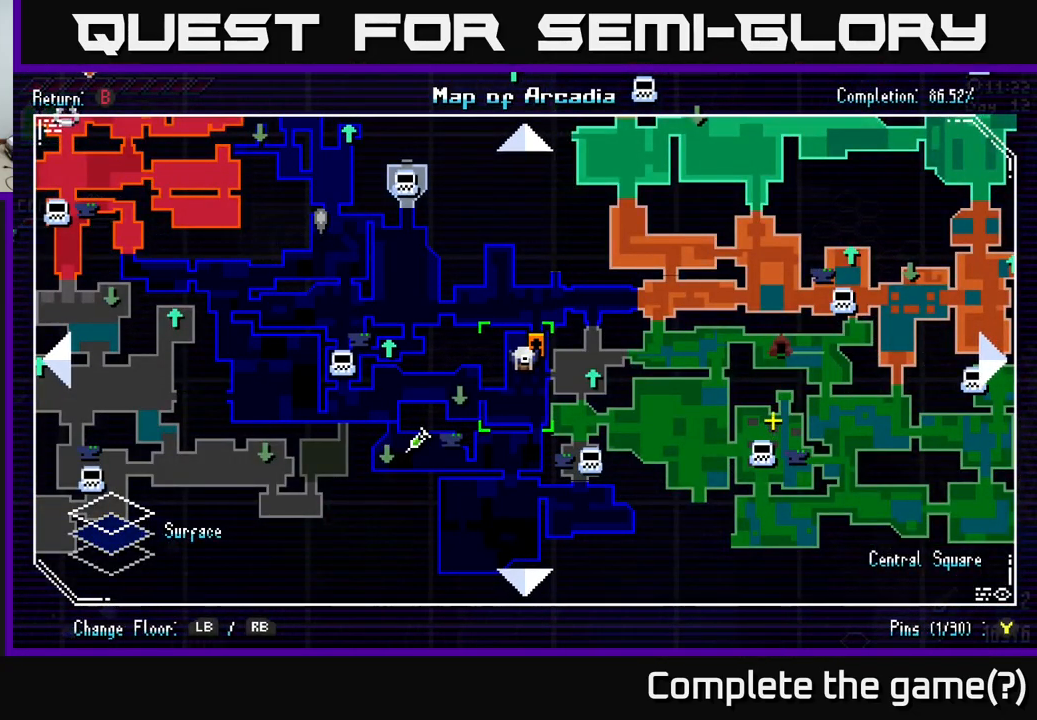
{"buttons": [], "left_stick": "center", "right_stick": "center", "events": []}
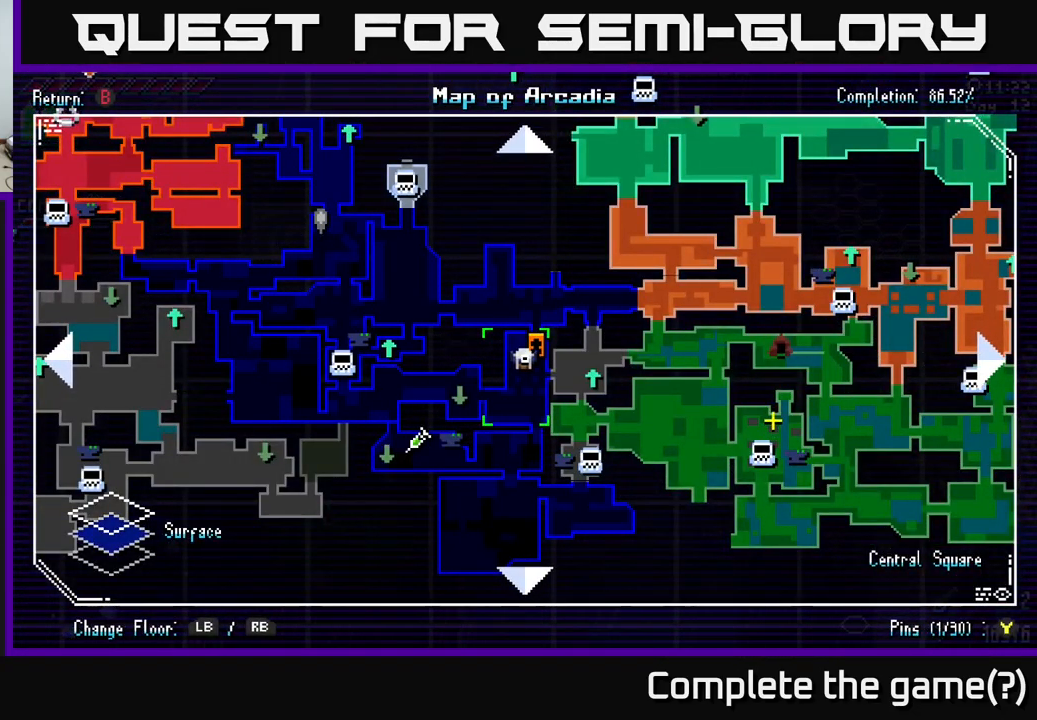
{"buttons": ["L1"], "left_stick": "center", "right_stick": "center", "events": [[433, "L1", "down"]]}
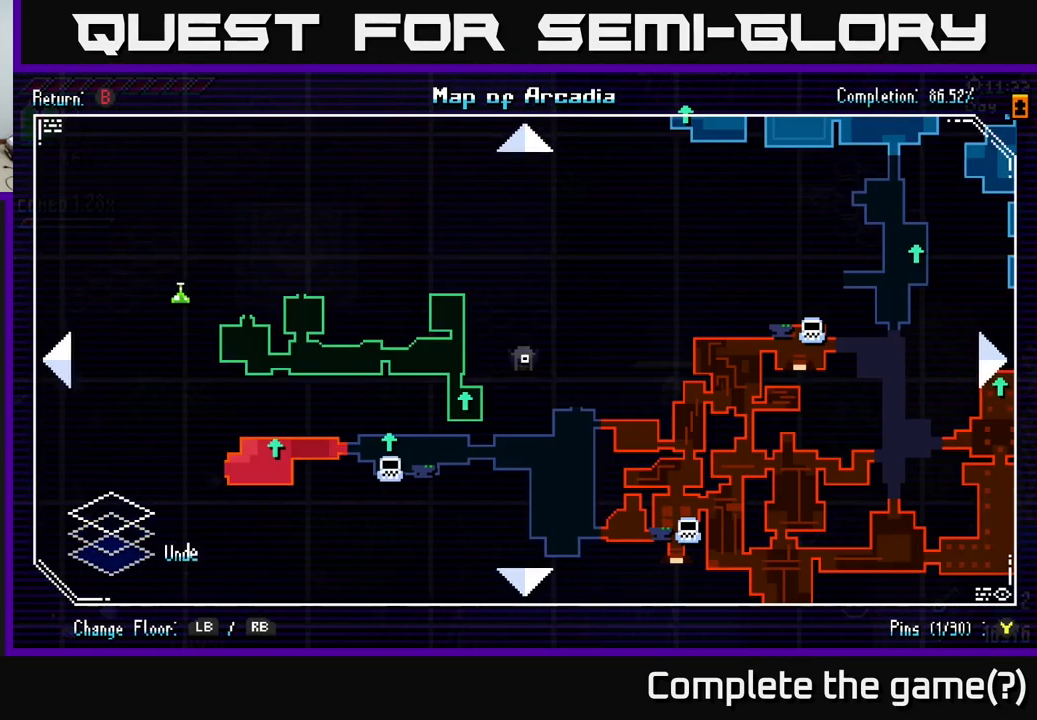
{"buttons": ["R1"], "left_stick": "center", "right_stick": "center", "events": [[50, "L1", "up"], [333, "R1", "down"], [400, "R1", "up"], [483, "R1", "down"]]}
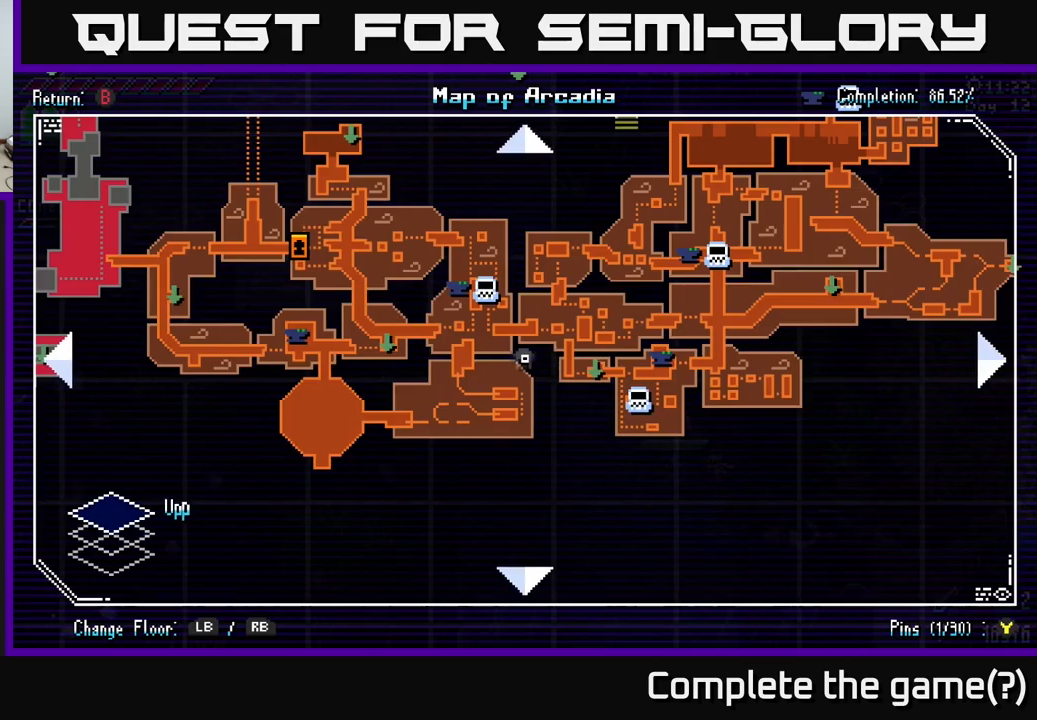
{"buttons": [], "left_stick": "center", "right_stick": "center", "events": [[67, "R1", "up"]]}
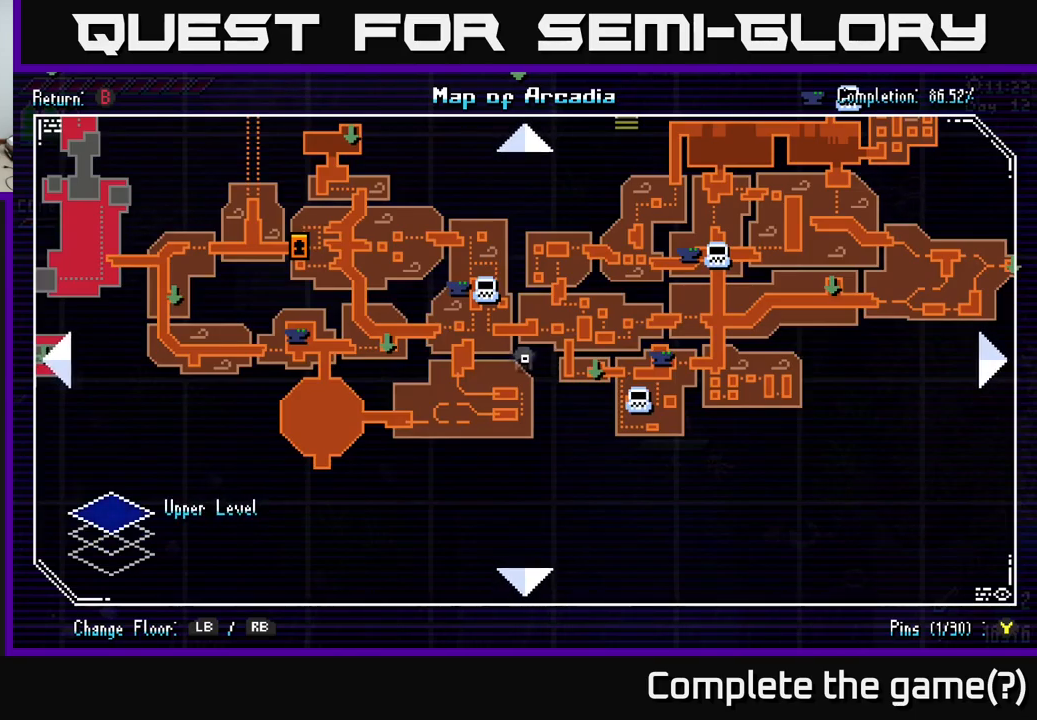
{"buttons": [], "left_stick": "center", "right_stick": "center", "events": []}